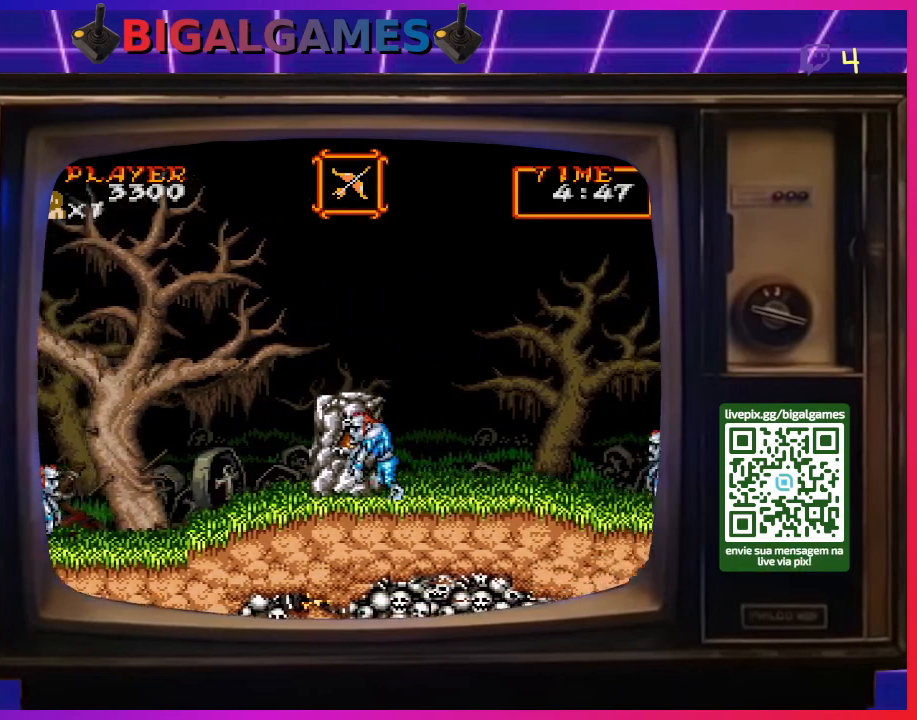
Gameplay with a controller (PlayStation layout); each line is a JSON object with the inputs held at the frame after it. "events" lists button and stick changes between this image and that frame as [ms after this image, input, new state], when the widget could be followed in between. Not read: L2 L3 R2 R3 left_stick.
{"buttons": ["DPAD_RIGHT"], "right_stick": "center", "events": [[133, "CIRCLE", "down"], [367, "CIRCLE", "up"]]}
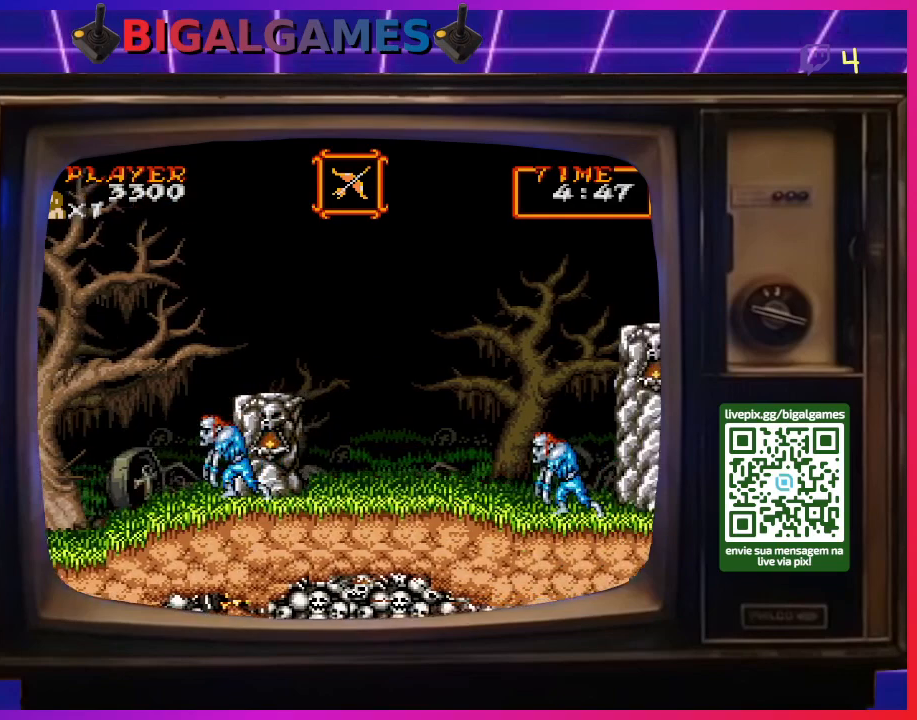
{"buttons": ["CIRCLE", "DPAD_RIGHT"], "right_stick": "center", "events": [[467, "CIRCLE", "down"]]}
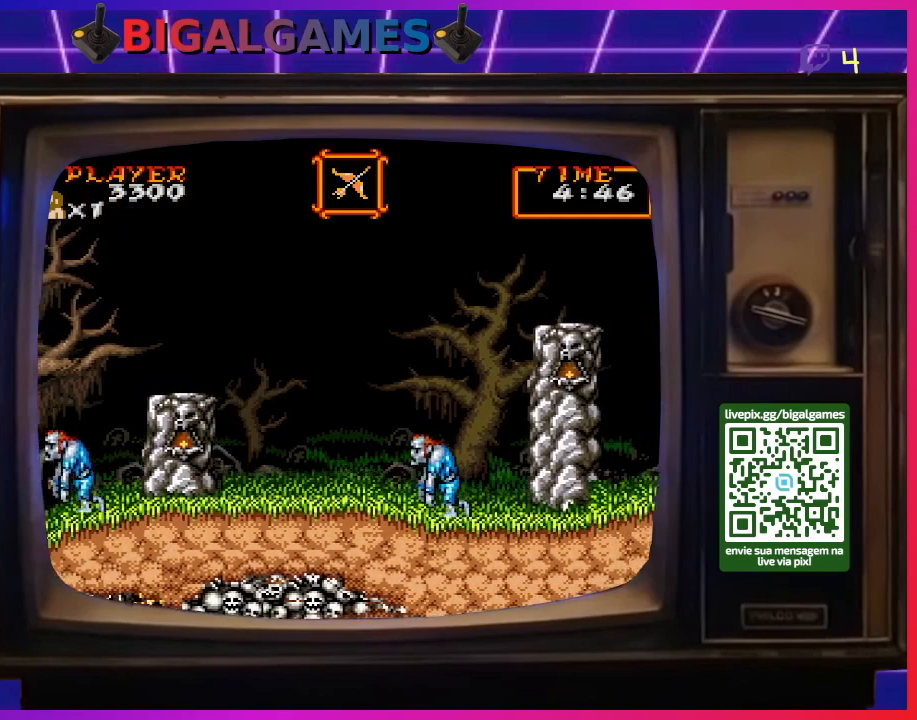
{"buttons": ["DPAD_RIGHT"], "right_stick": "center", "events": [[233, "CIRCLE", "up"]]}
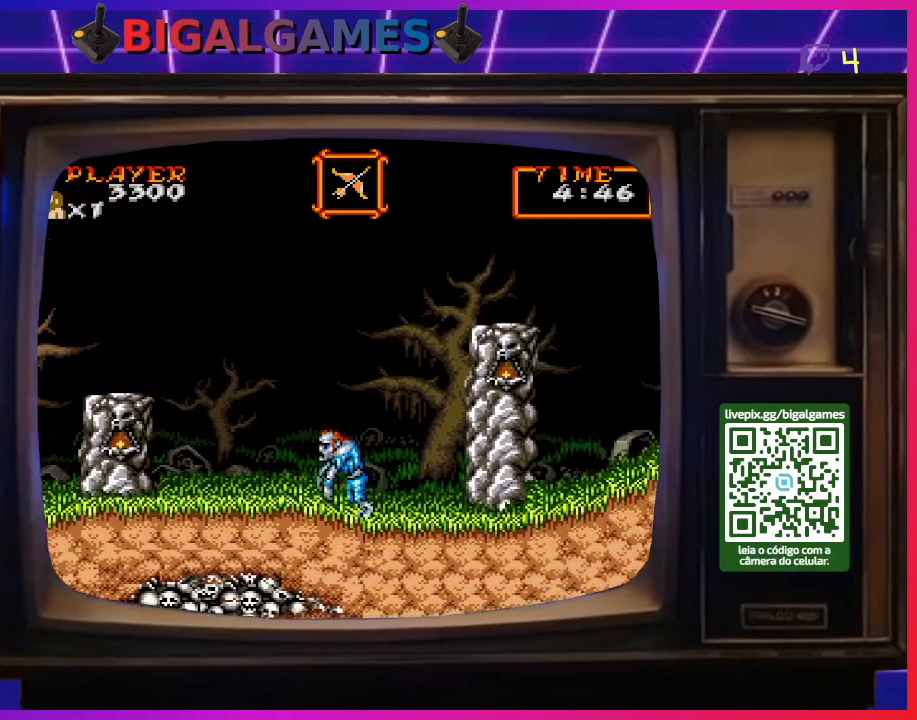
{"buttons": ["DPAD_RIGHT"], "right_stick": "center", "events": []}
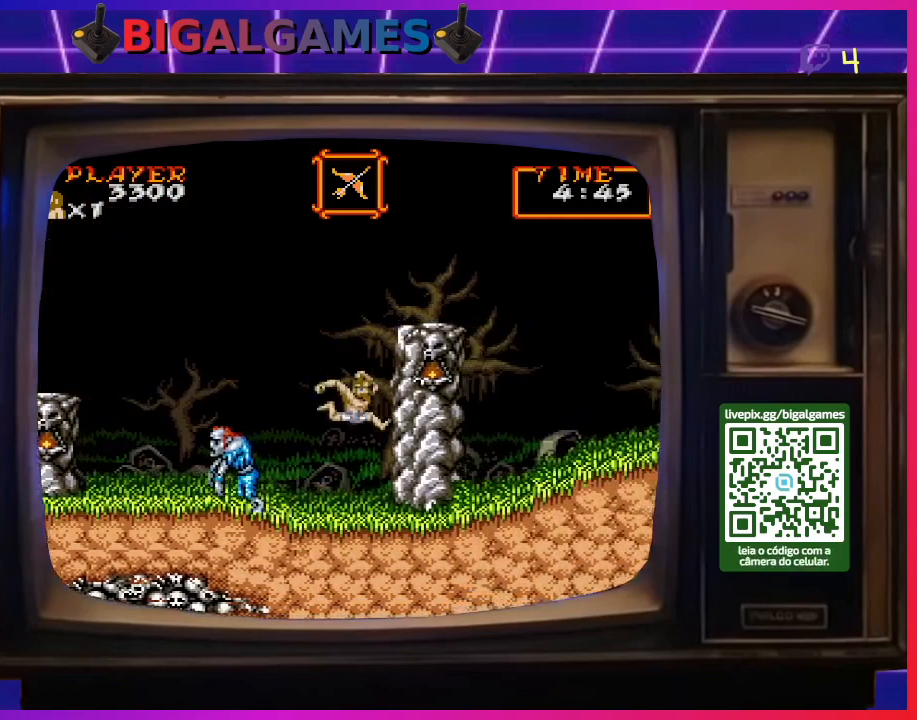
{"buttons": ["DPAD_RIGHT"], "right_stick": "center", "events": []}
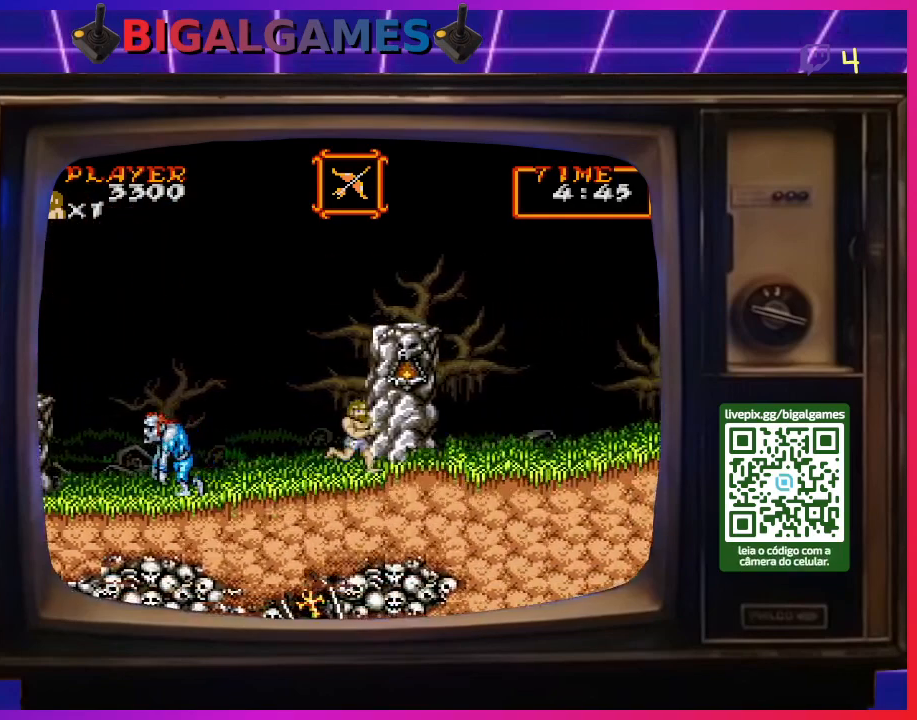
{"buttons": ["CIRCLE", "DPAD_RIGHT"], "right_stick": "center", "events": [[200, "DPAD_RIGHT", "up"], [467, "DPAD_RIGHT", "down"], [500, "CIRCLE", "down"]]}
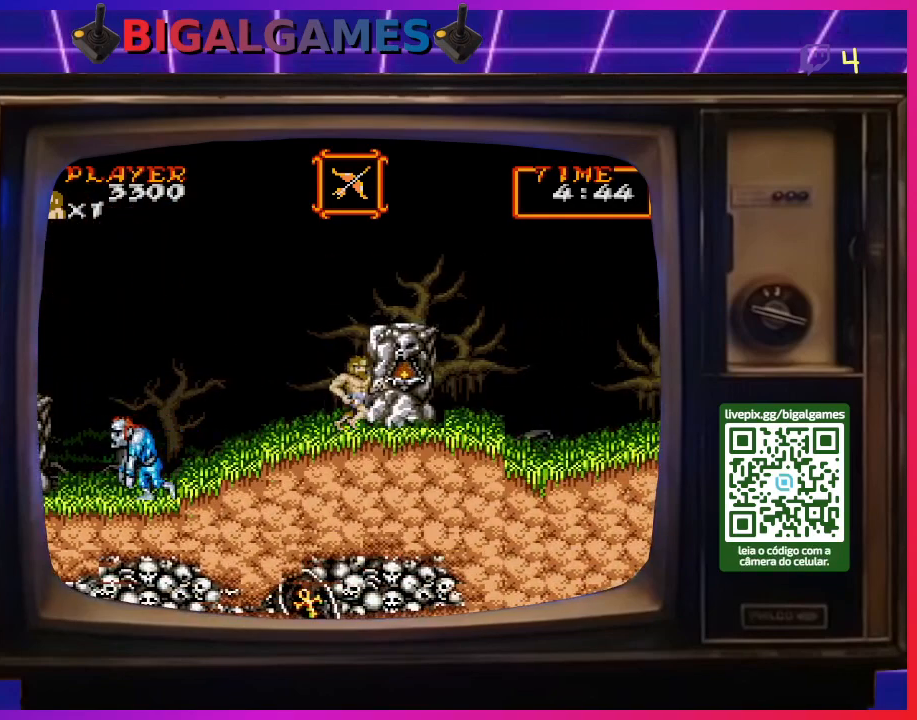
{"buttons": ["CIRCLE", "DPAD_RIGHT"], "right_stick": "center", "events": [[267, "CIRCLE", "up"], [433, "CIRCLE", "down"]]}
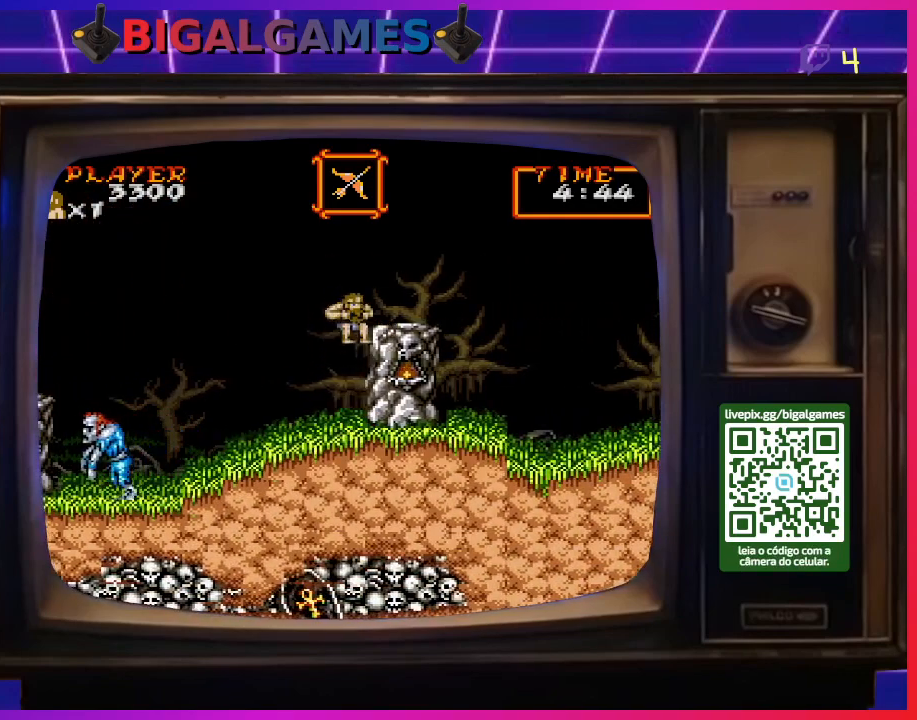
{"buttons": ["DPAD_RIGHT"], "right_stick": "center", "events": [[100, "CIRCLE", "up"]]}
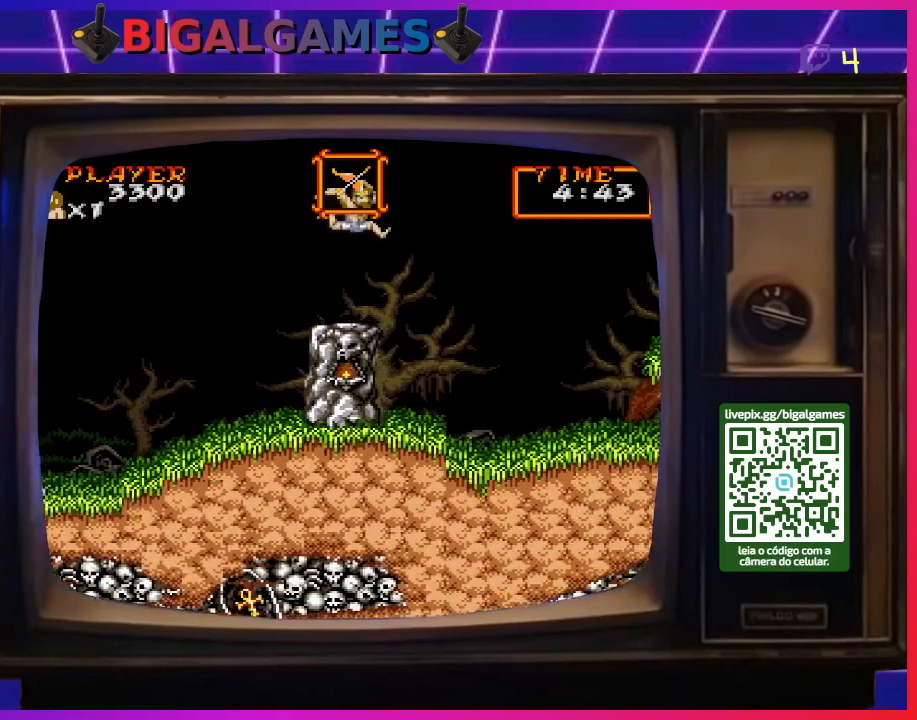
{"buttons": ["DPAD_RIGHT"], "right_stick": "center", "events": []}
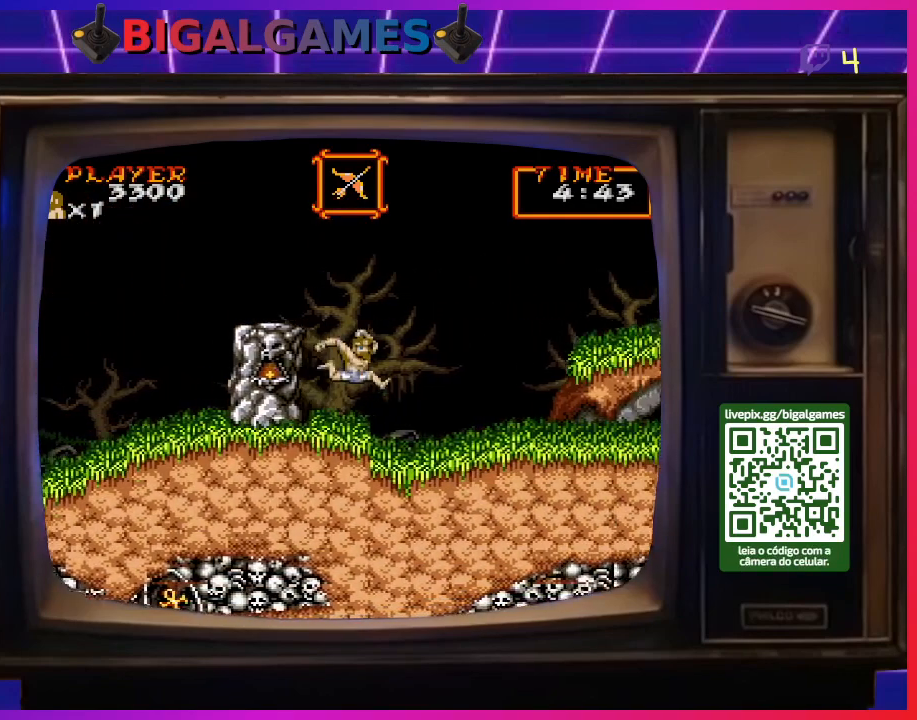
{"buttons": ["DPAD_RIGHT"], "right_stick": "center", "events": []}
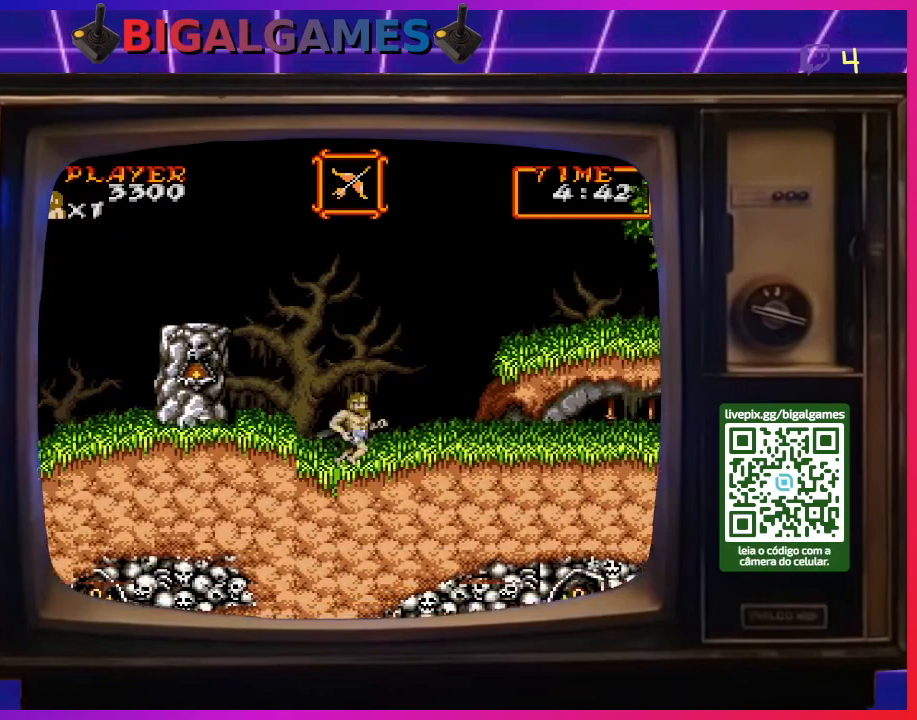
{"buttons": ["DPAD_RIGHT"], "right_stick": "center", "events": []}
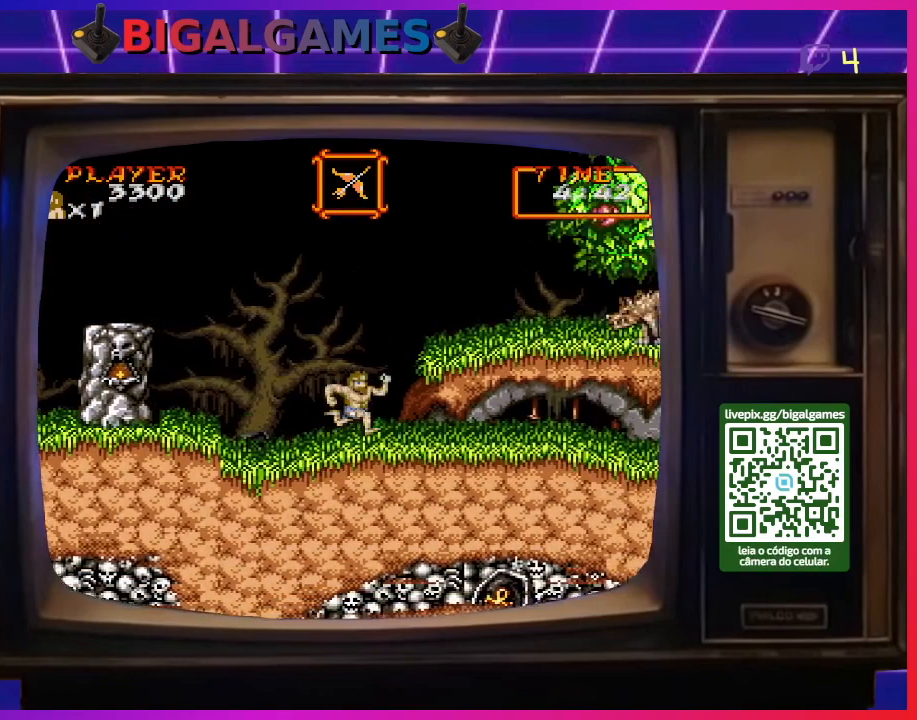
{"buttons": ["DPAD_RIGHT"], "right_stick": "center", "events": []}
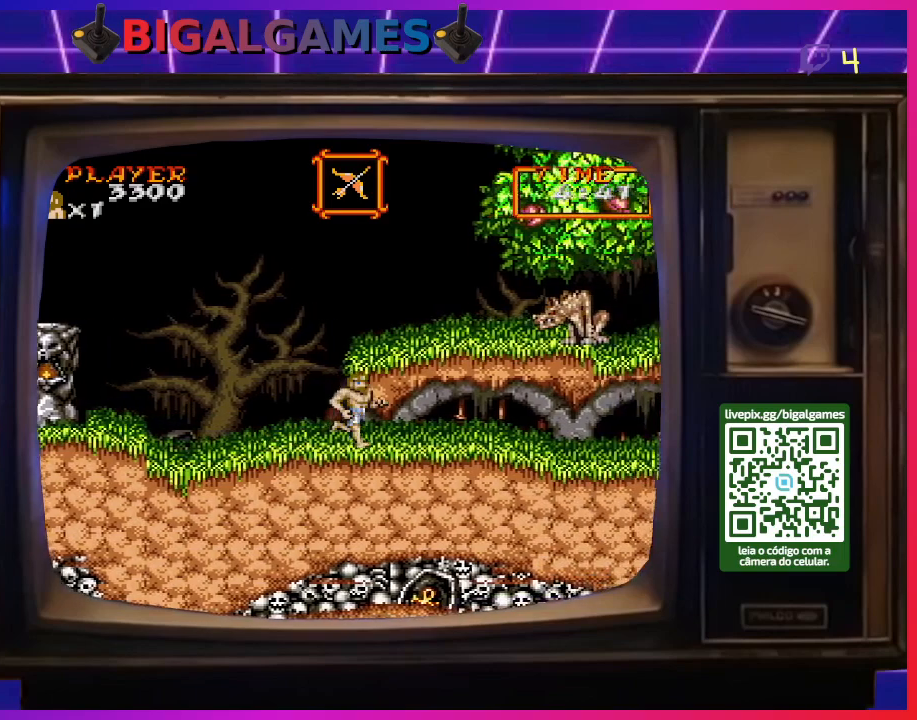
{"buttons": ["DPAD_RIGHT"], "right_stick": "center", "events": []}
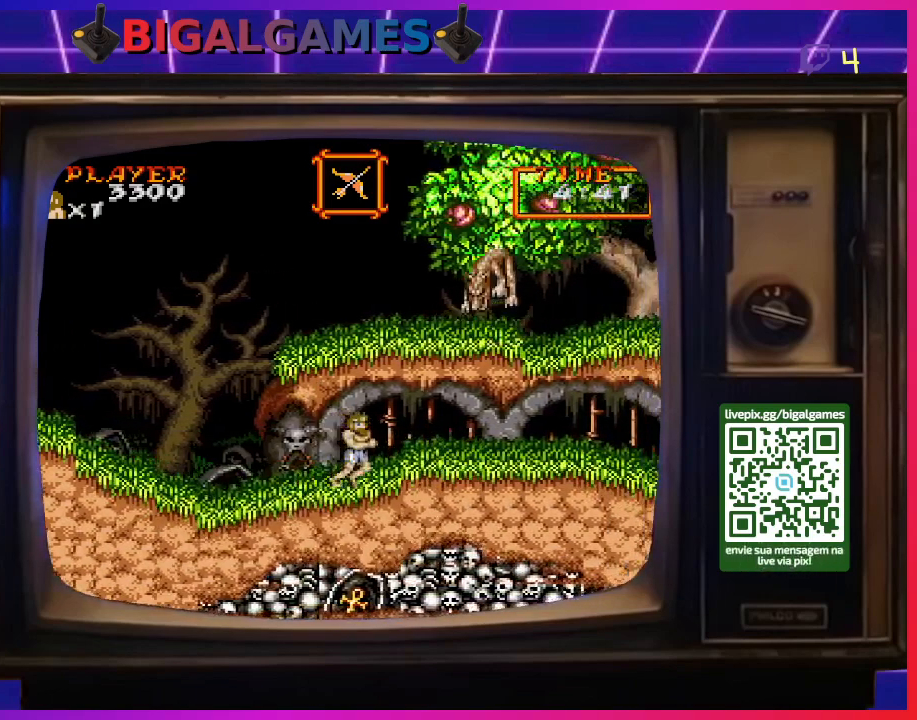
{"buttons": ["DPAD_RIGHT"], "right_stick": "center", "events": []}
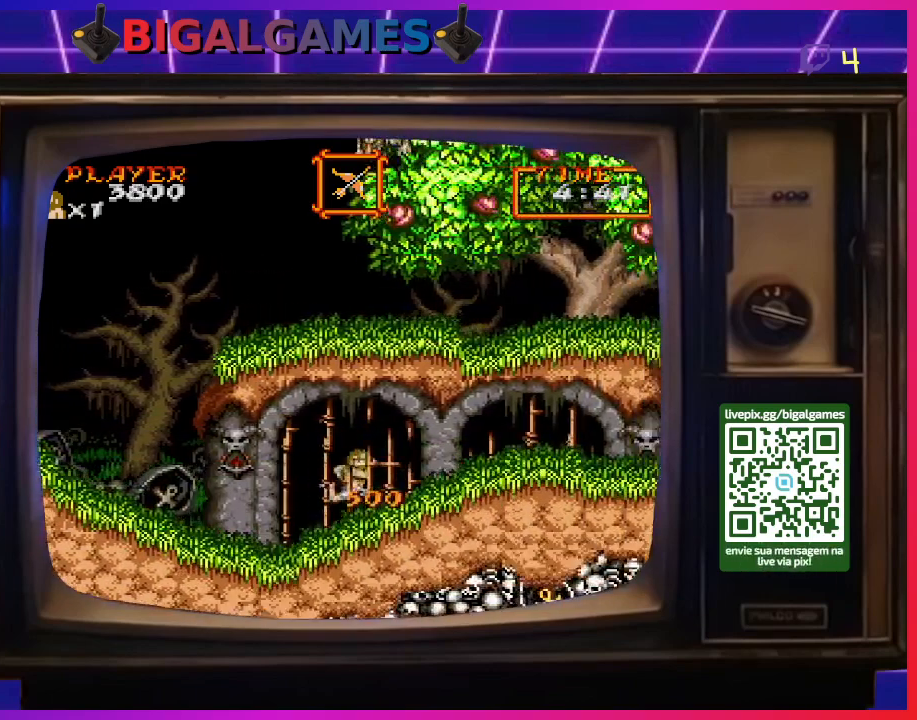
{"buttons": [], "right_stick": "center", "events": [[367, "CROSS", "down"], [467, "CROSS", "up"], [467, "DPAD_RIGHT", "up"]]}
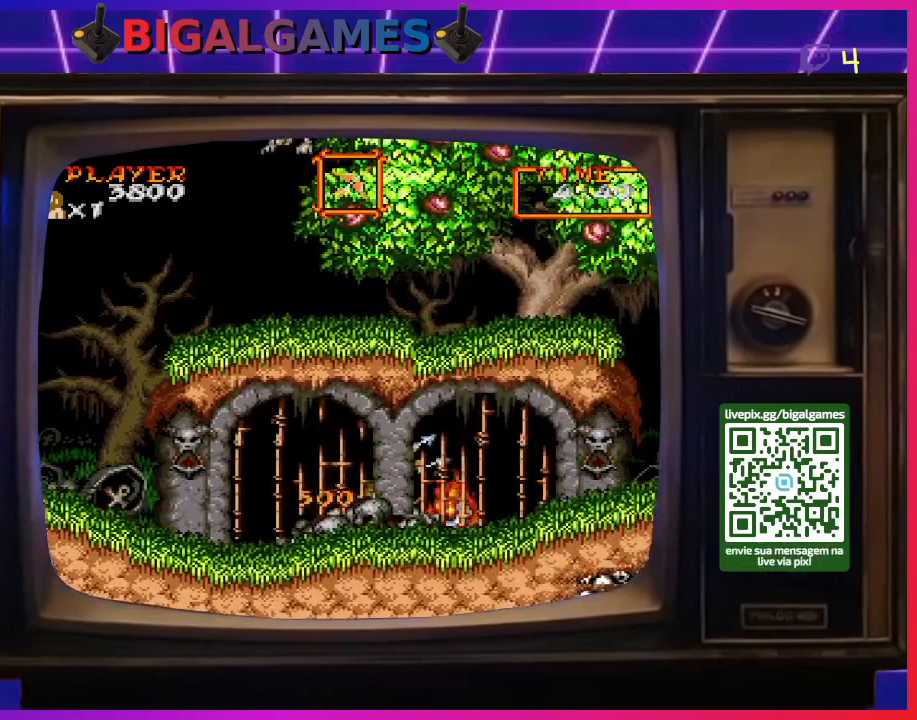
{"buttons": ["CROSS"], "right_stick": "center", "events": [[33, "CROSS", "down"], [100, "CROSS", "up"], [200, "CROSS", "down"], [267, "CROSS", "up"], [333, "CROSS", "down"], [400, "CROSS", "up"], [467, "CROSS", "down"]]}
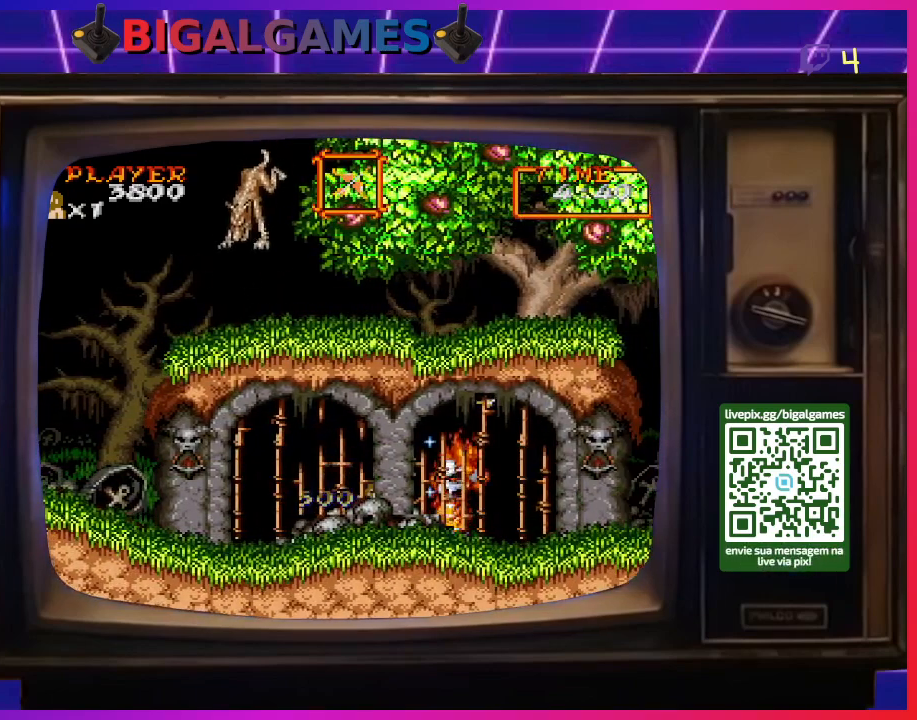
{"buttons": [], "right_stick": "center", "events": [[33, "CROSS", "up"], [100, "CROSS", "down"], [200, "CROSS", "up"], [267, "CROSS", "down"], [333, "CROSS", "up"], [433, "CROSS", "down"], [500, "CROSS", "up"]]}
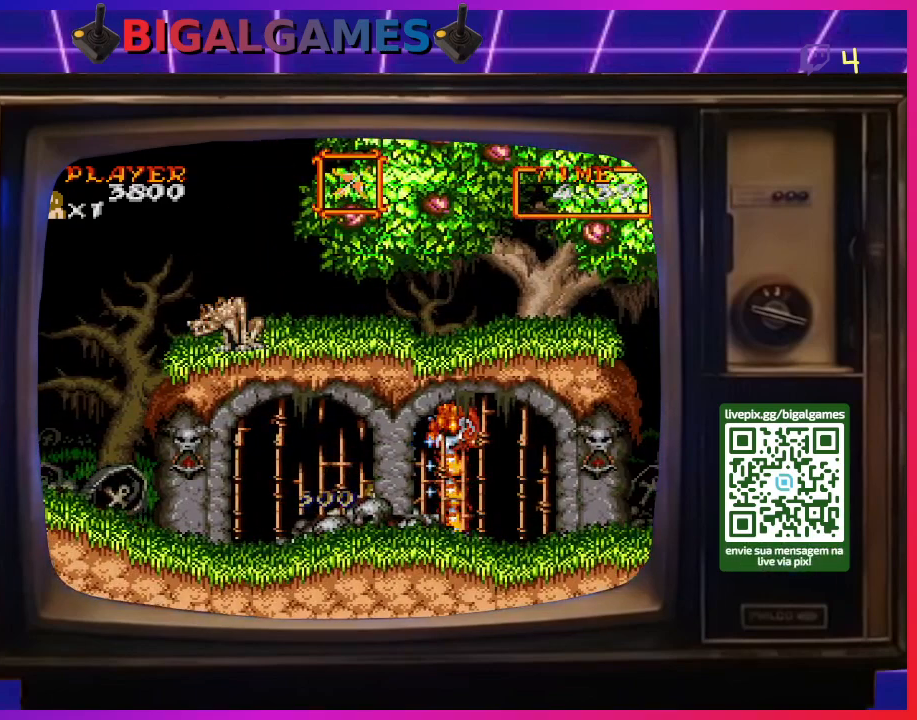
{"buttons": [], "right_stick": "center", "events": [[67, "CROSS", "down"], [133, "CROSS", "up"], [233, "CROSS", "down"], [300, "CROSS", "up"], [367, "CROSS", "down"], [467, "CROSS", "up"]]}
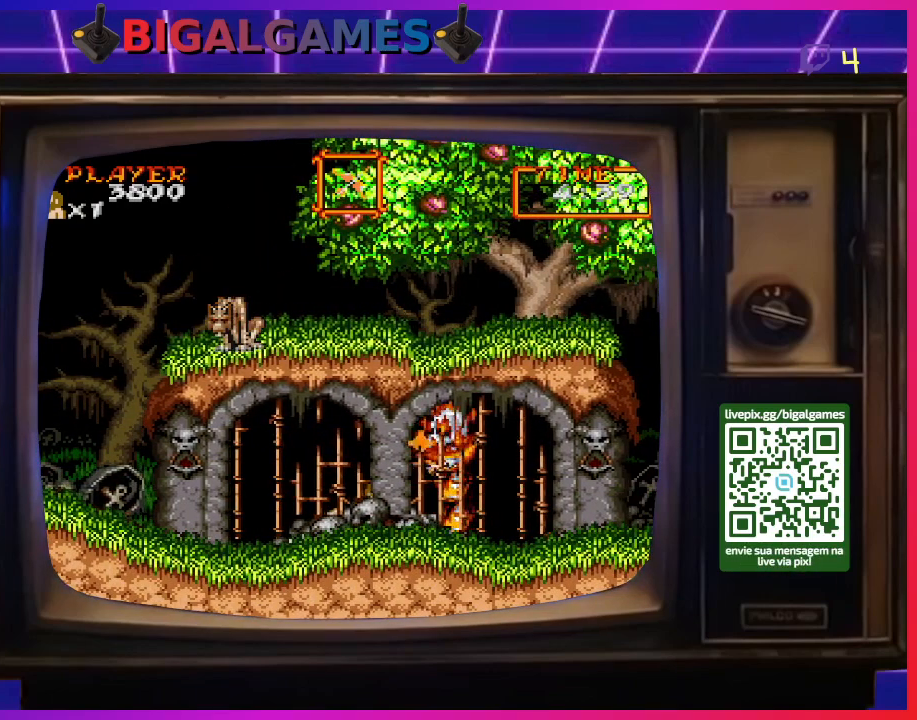
{"buttons": ["CROSS"], "right_stick": "center", "events": [[33, "CROSS", "down"], [100, "CROSS", "up"], [167, "CROSS", "down"], [267, "CROSS", "up"], [333, "CROSS", "down"], [400, "CROSS", "up"], [467, "CROSS", "down"]]}
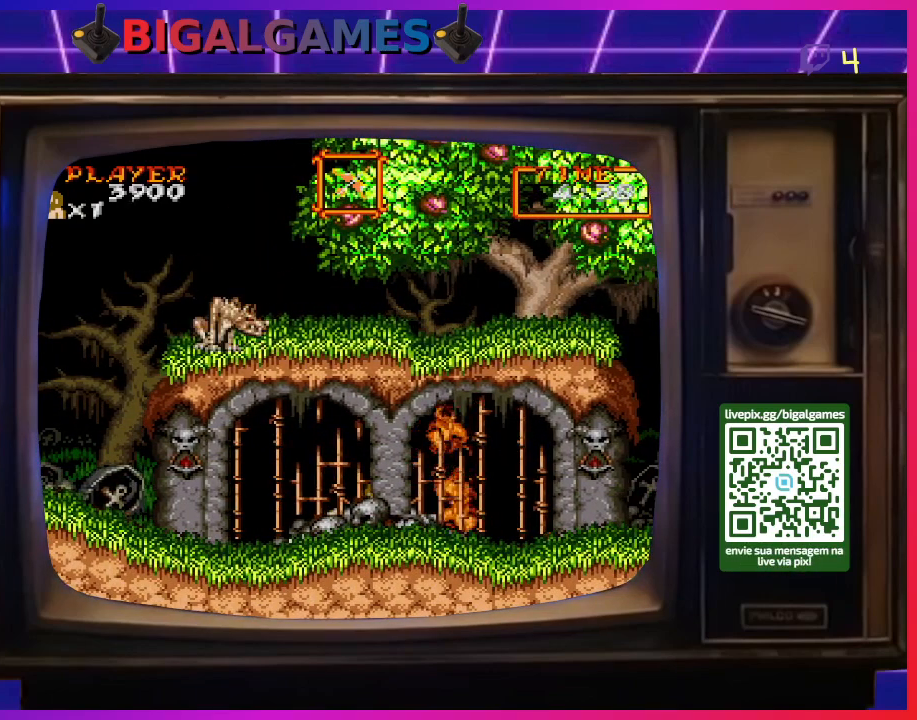
{"buttons": ["DPAD_RIGHT"], "right_stick": "center", "events": [[67, "CROSS", "up"], [133, "DPAD_RIGHT", "down"]]}
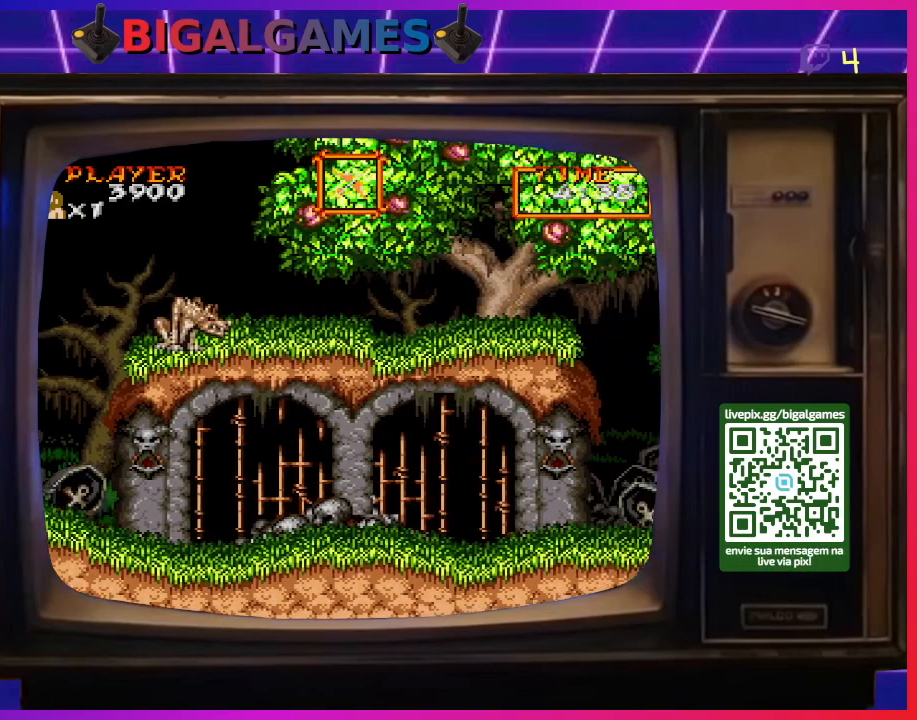
{"buttons": ["DPAD_RIGHT"], "right_stick": "center", "events": []}
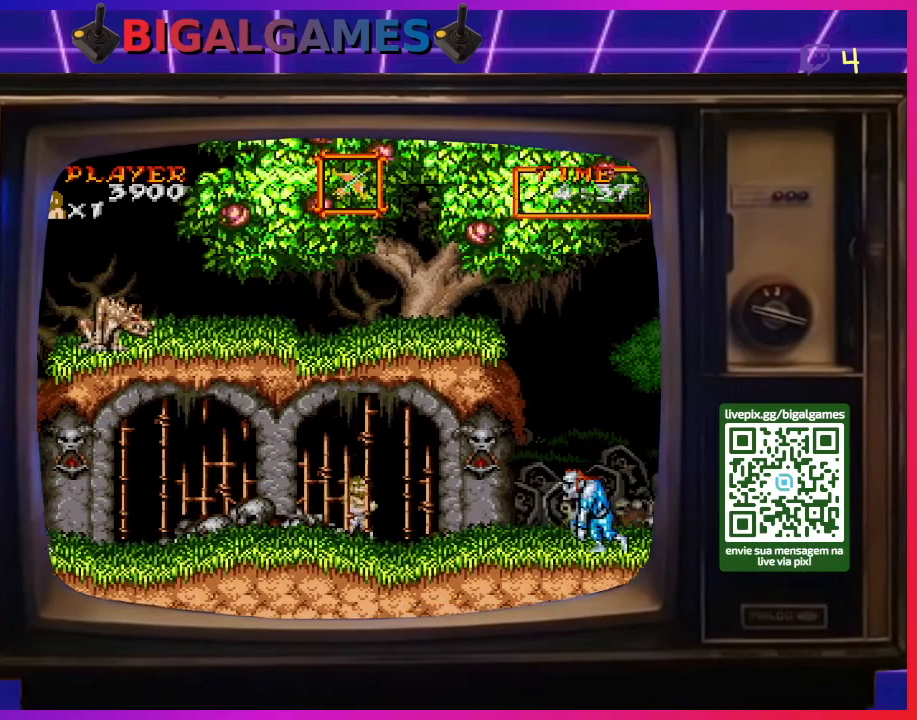
{"buttons": ["DPAD_RIGHT"], "right_stick": "center", "events": []}
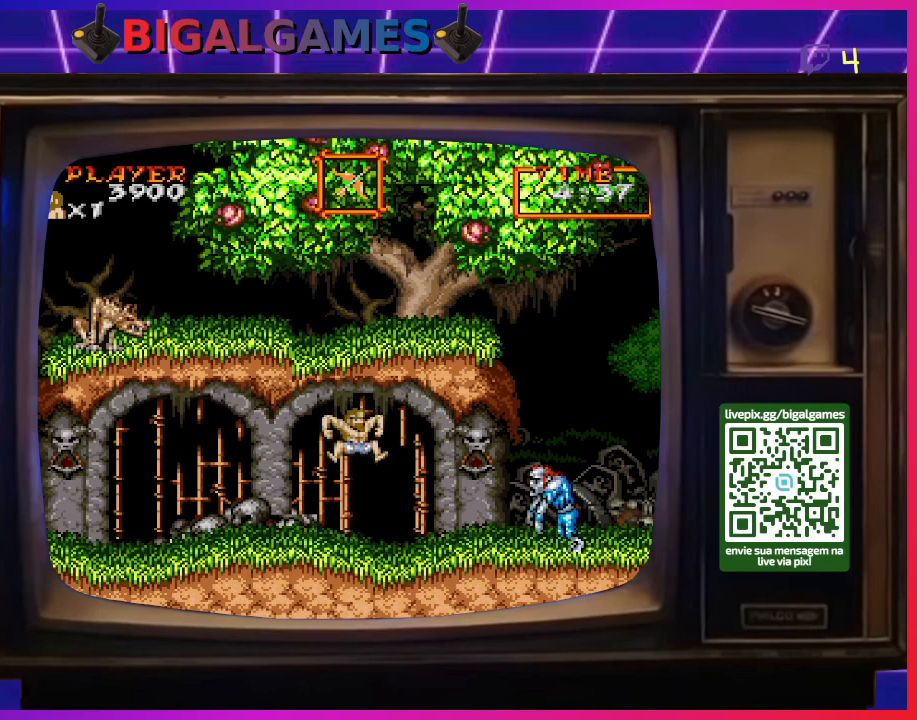
{"buttons": ["DPAD_RIGHT"], "right_stick": "center", "events": [[367, "CROSS", "down"], [500, "CROSS", "up"]]}
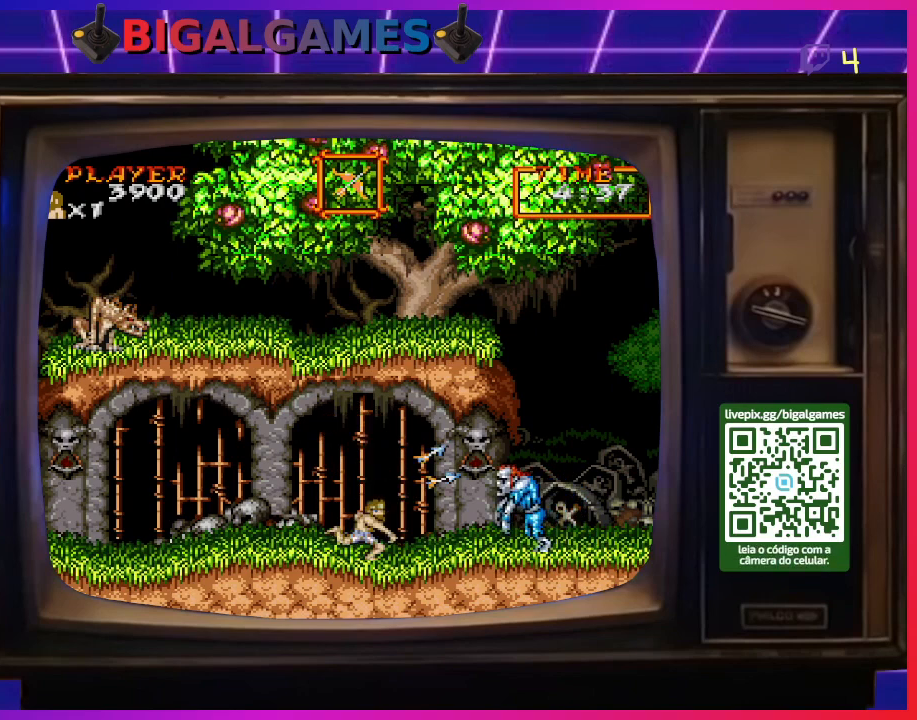
{"buttons": ["CROSS", "DPAD_RIGHT"], "right_stick": "center", "events": [[67, "CROSS", "down"], [167, "CROSS", "up"], [233, "CROSS", "down"], [333, "CROSS", "up"], [433, "CROSS", "down"]]}
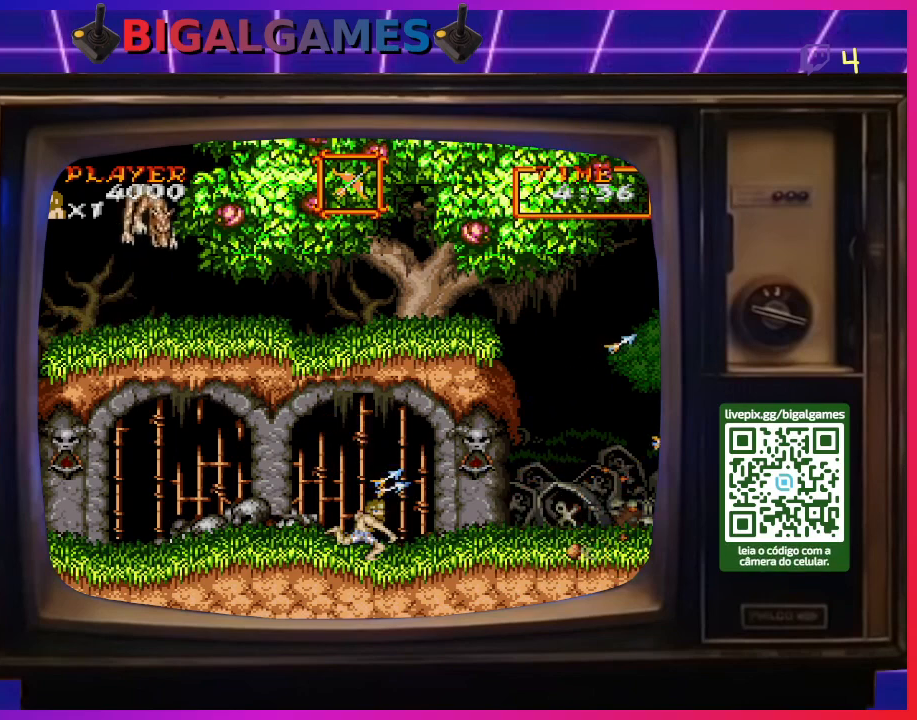
{"buttons": ["DPAD_RIGHT"], "right_stick": "center", "events": [[33, "CROSS", "up"]]}
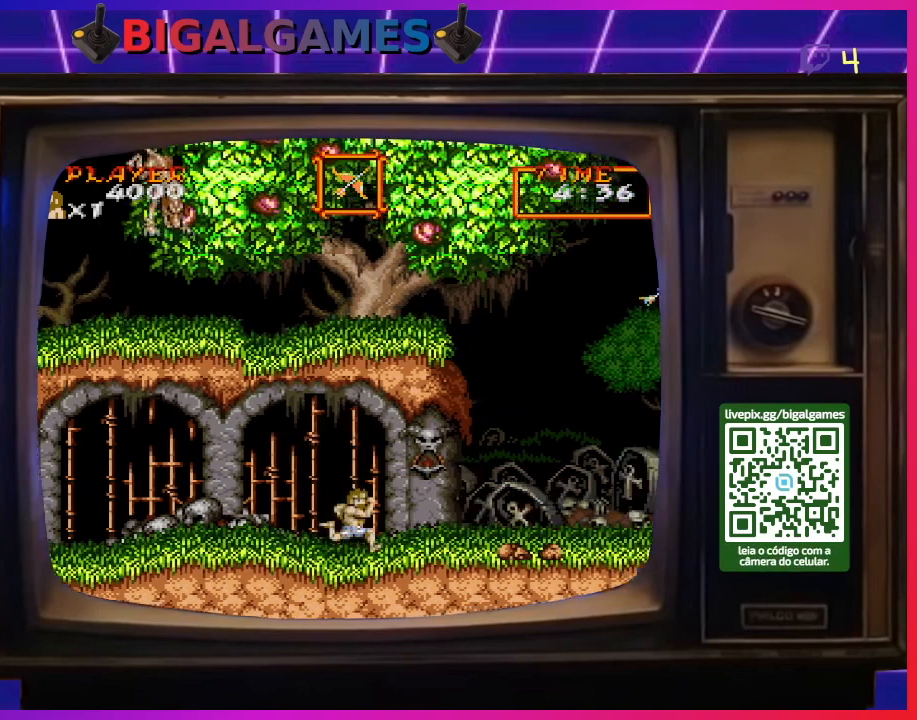
{"buttons": ["CROSS"], "right_stick": "center", "events": [[333, "CROSS", "down"], [400, "CROSS", "up"], [467, "CROSS", "down"], [467, "DPAD_RIGHT", "up"]]}
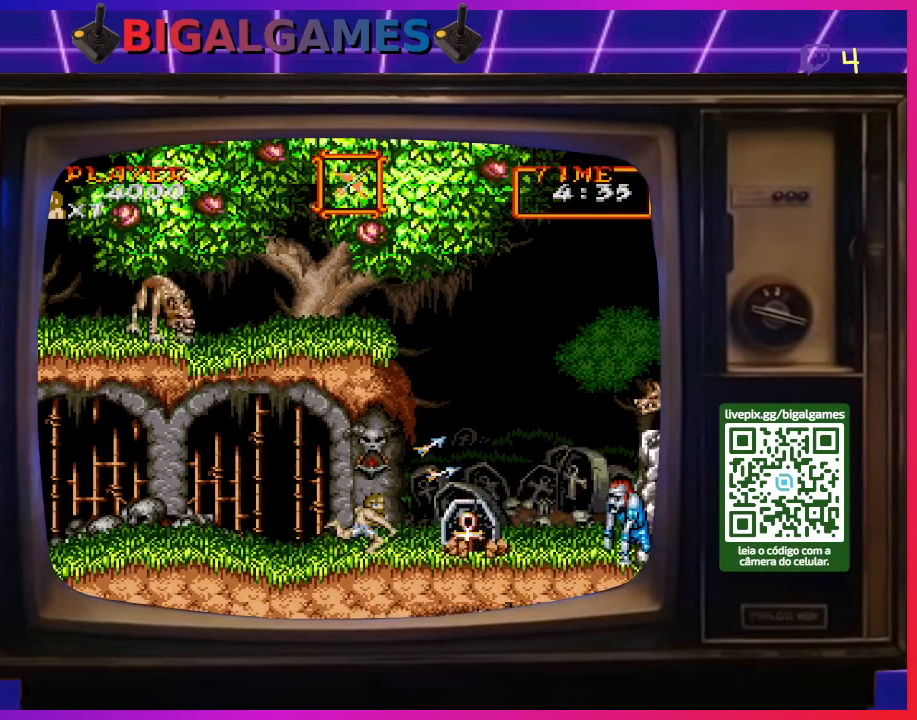
{"buttons": ["CROSS"], "right_stick": "center", "events": [[67, "CROSS", "up"], [133, "CROSS", "down"], [233, "CROSS", "up"], [300, "CROSS", "down"], [367, "CROSS", "up"], [433, "CROSS", "down"]]}
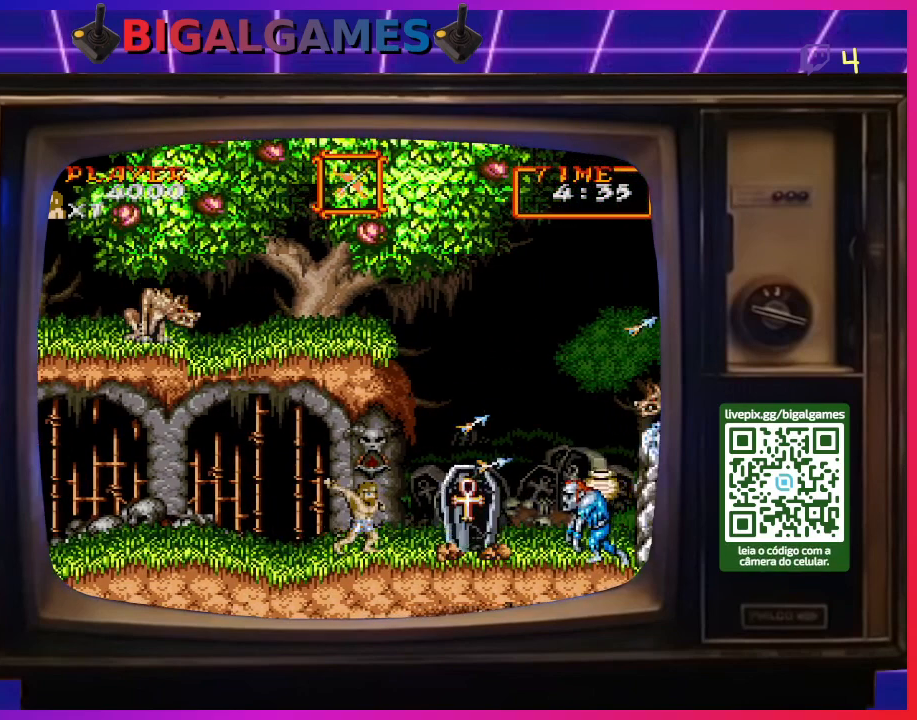
{"buttons": ["DPAD_DOWN"], "right_stick": "center", "events": [[33, "CROSS", "up"], [100, "CROSS", "down"], [167, "CROSS", "up"], [167, "DPAD_DOWN", "down"], [233, "CROSS", "down"], [300, "CROSS", "up"], [400, "CROSS", "down"], [467, "CROSS", "up"]]}
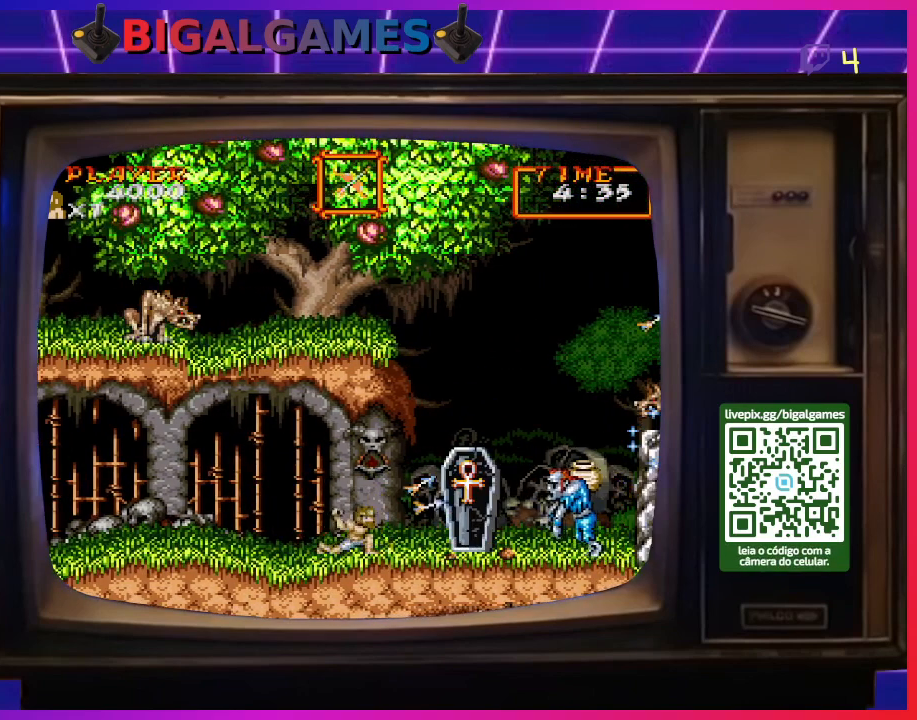
{"buttons": ["CROSS", "DPAD_DOWN"], "right_stick": "center", "events": [[33, "CROSS", "down"], [100, "CROSS", "up"], [200, "CROSS", "down"], [267, "CROSS", "up"], [333, "CROSS", "down"], [400, "CROSS", "up"], [500, "CROSS", "down"]]}
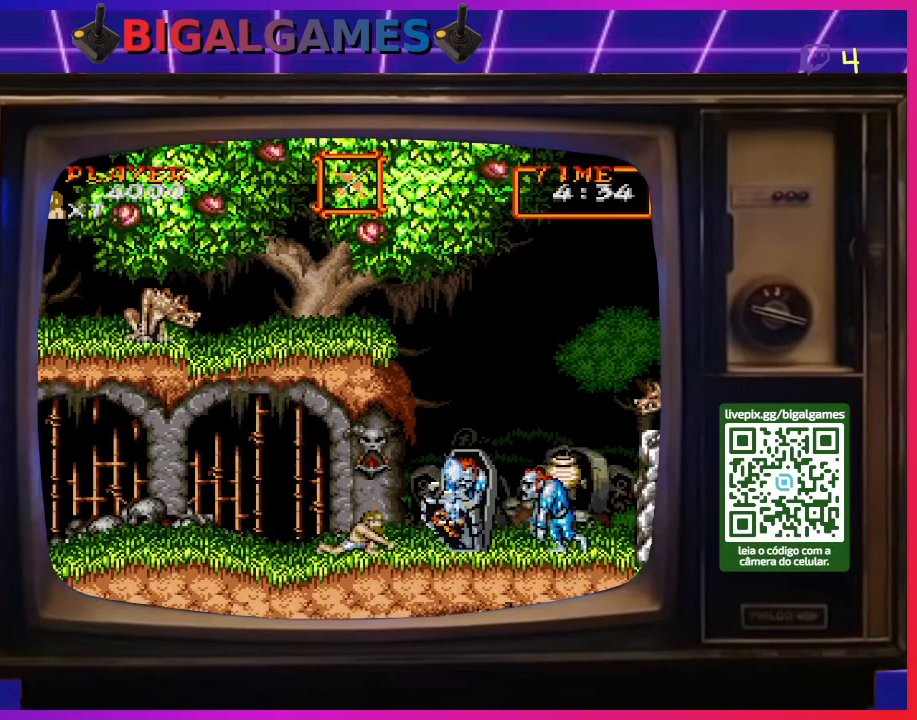
{"buttons": ["DPAD_DOWN"], "right_stick": "center", "events": [[33, "CROSS", "up"], [133, "CROSS", "down"], [200, "CROSS", "up"], [300, "CROSS", "down"], [333, "CROSS", "up"], [433, "CROSS", "down"], [467, "CROSS", "up"]]}